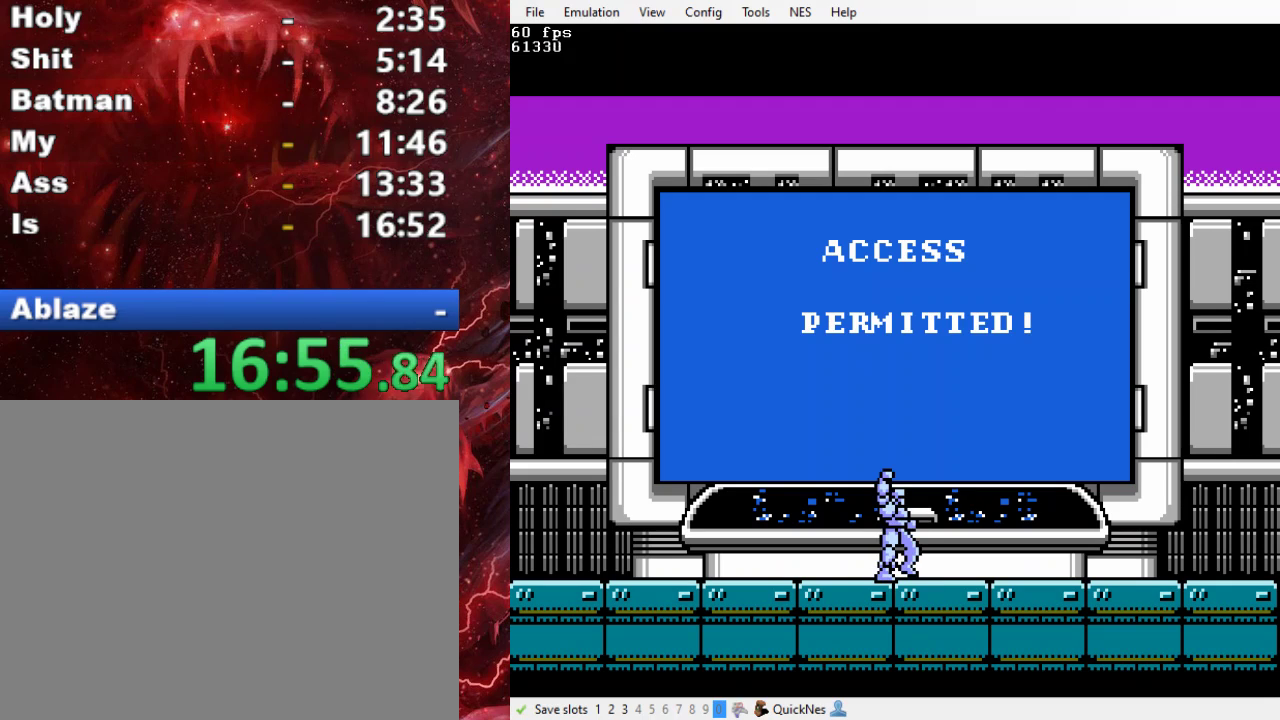
Gameplay with a controller (Xbox layout); each line is a JSON object with the inputs held at the frame after it. "events" lists button and stick changes between this image and that frame as [ms after this image, input, new state], when the widget could be followed in between. Not read: L3 R3 left_stick right_stick.
{"buttons": ["START"], "events": [[500, "START", "down"]]}
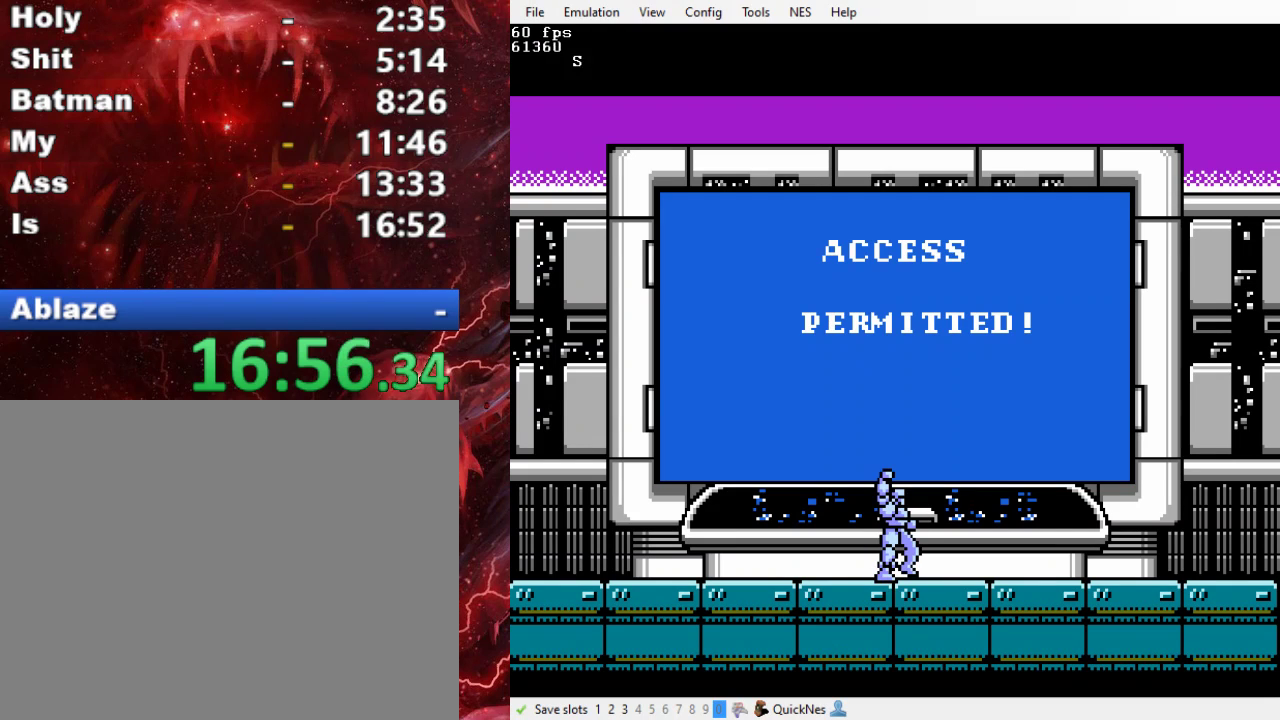
{"buttons": ["START"], "events": [[100, "START", "up"], [200, "START", "down"], [300, "START", "up"], [400, "START", "down"]]}
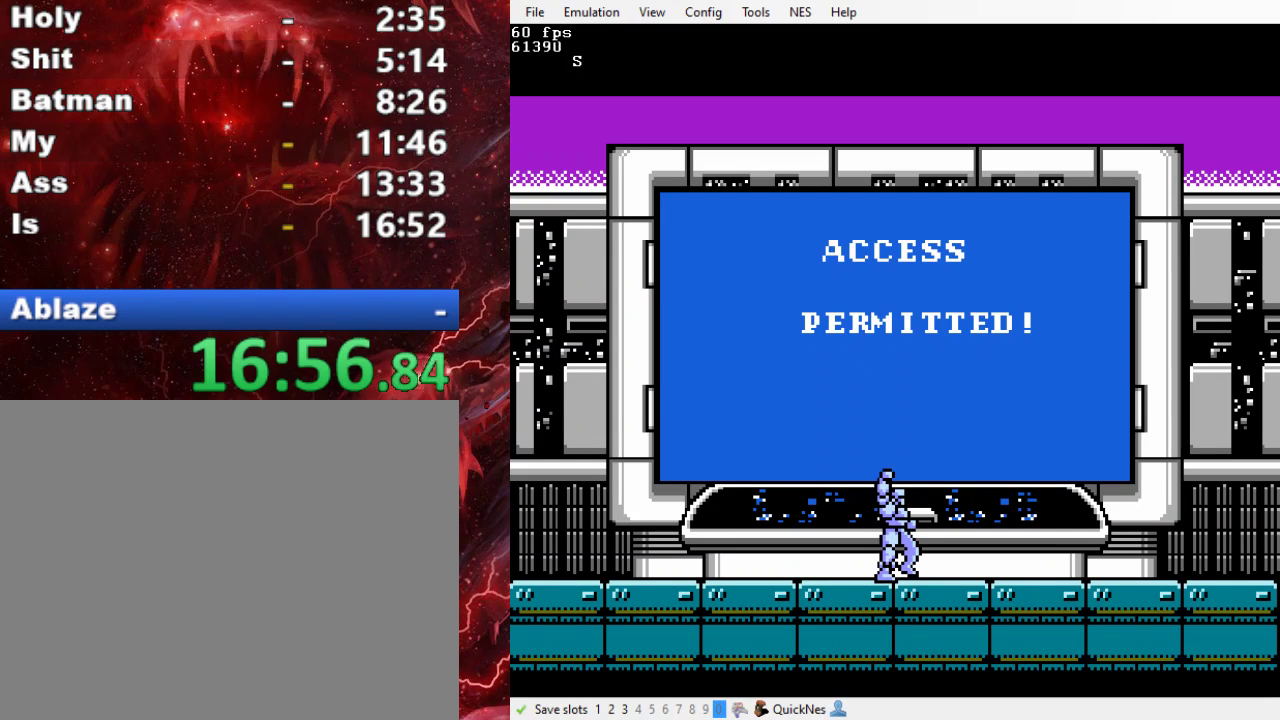
{"buttons": ["START"], "events": [[33, "START", "up"], [100, "START", "down"], [200, "START", "up"], [267, "START", "down"], [367, "START", "up"], [467, "START", "down"]]}
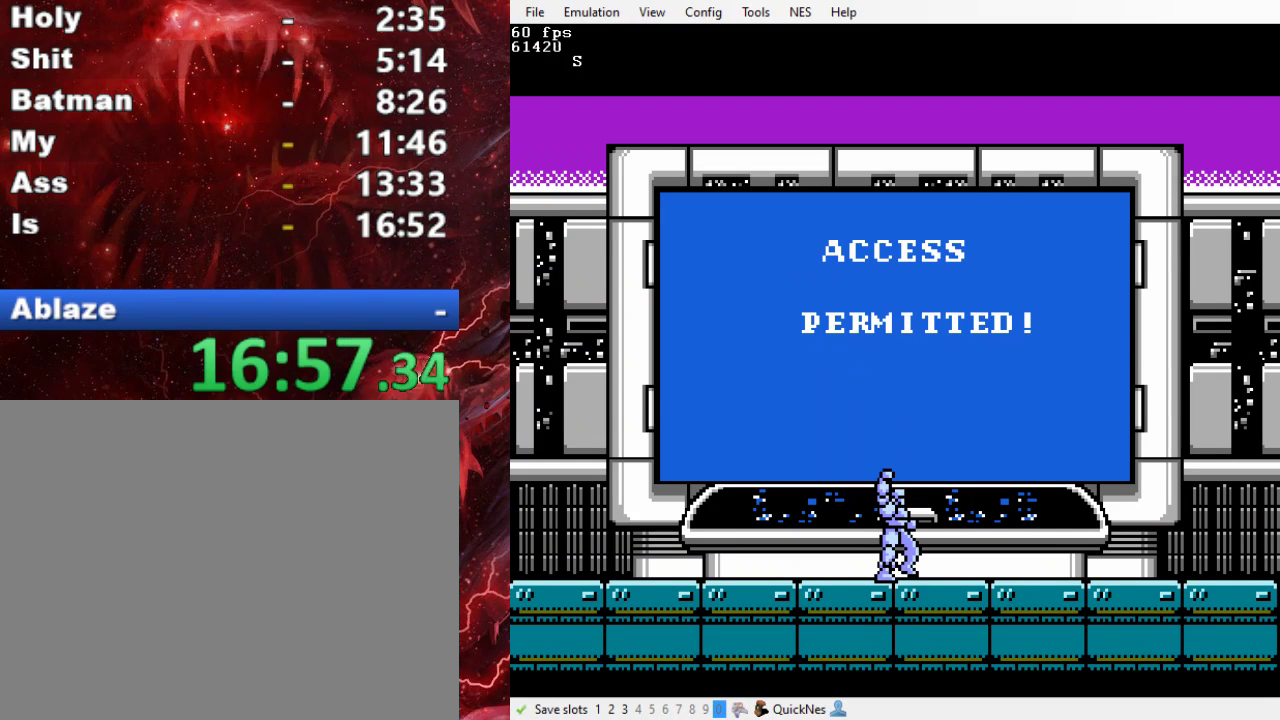
{"buttons": ["START"], "events": [[33, "START", "up"], [267, "START", "down"], [333, "START", "up"], [433, "START", "down"]]}
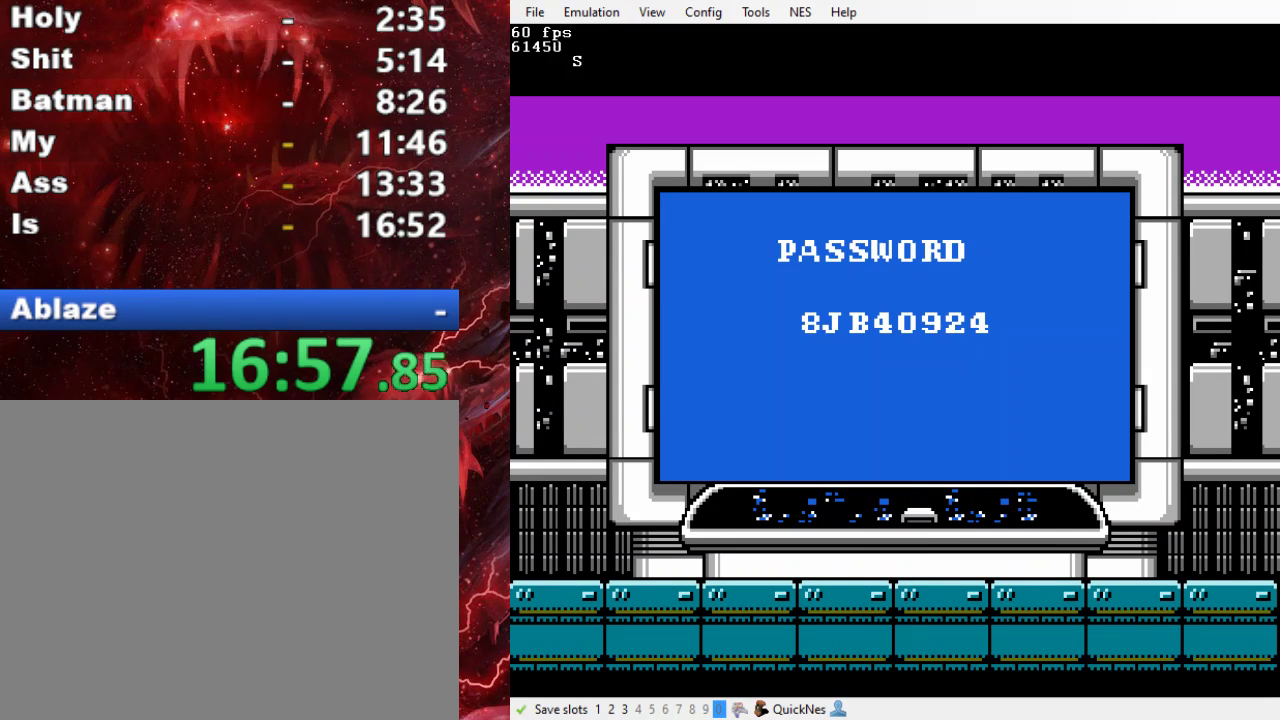
{"buttons": [], "events": [[33, "START", "up"], [133, "START", "down"], [200, "START", "up"], [300, "START", "down"], [367, "START", "up"]]}
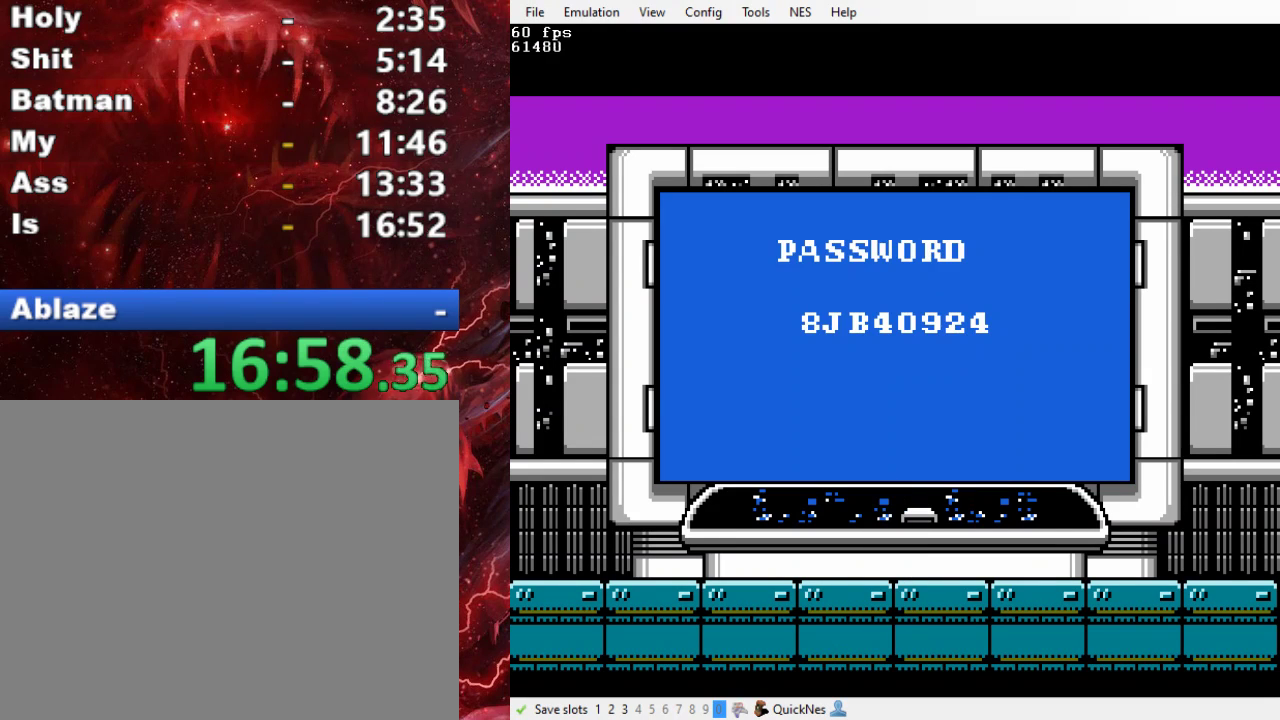
{"buttons": ["B"], "events": [[33, "A", "down"], [167, "A", "up"], [233, "Y", "down"], [267, "B", "down"], [300, "Y", "up"], [333, "B", "up"], [433, "B", "down"], [433, "Y", "down"], [500, "Y", "up"]]}
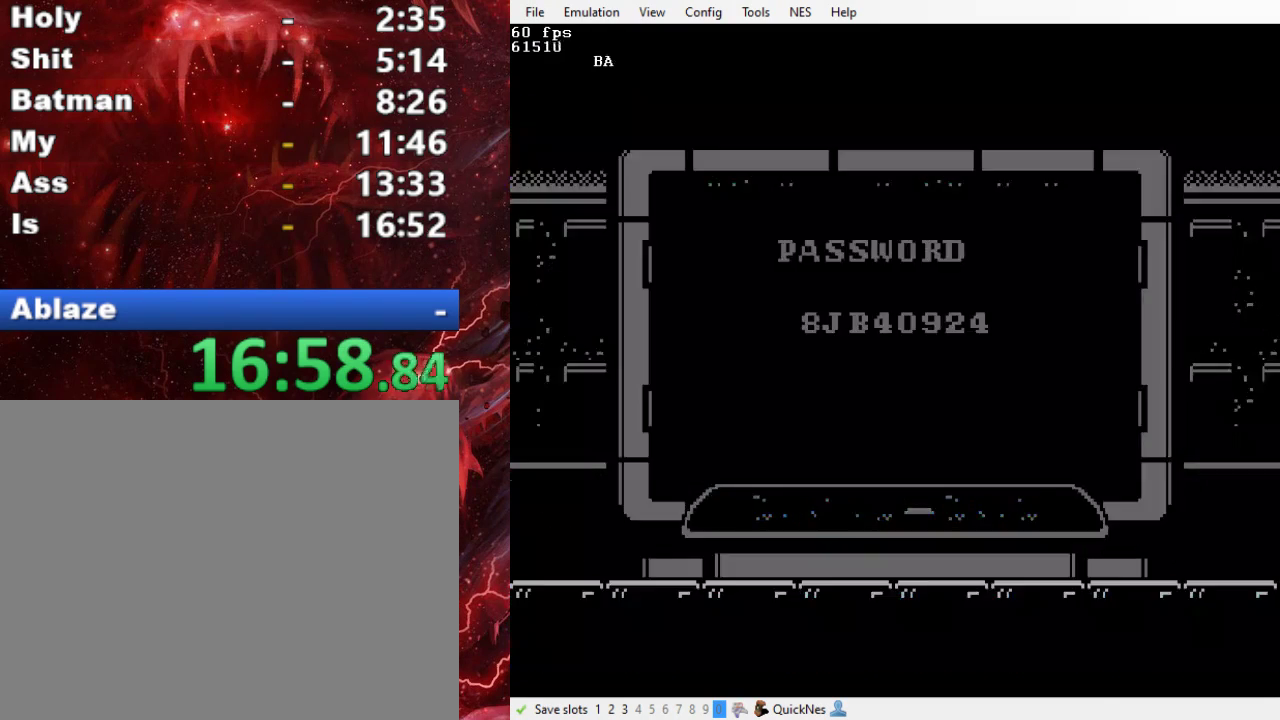
{"buttons": ["START"], "events": [[33, "B", "up"], [233, "START", "down"], [333, "START", "up"], [433, "START", "down"]]}
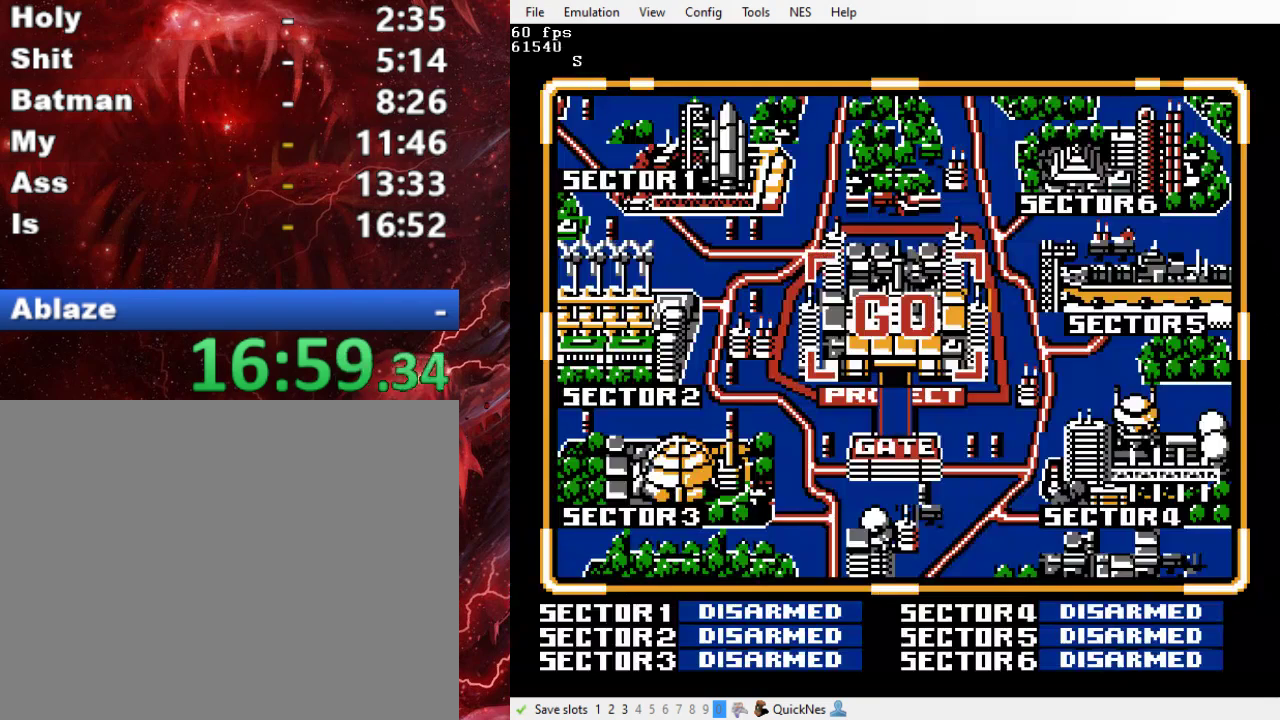
{"buttons": [], "events": [[33, "START", "up"], [100, "START", "down"], [233, "START", "up"]]}